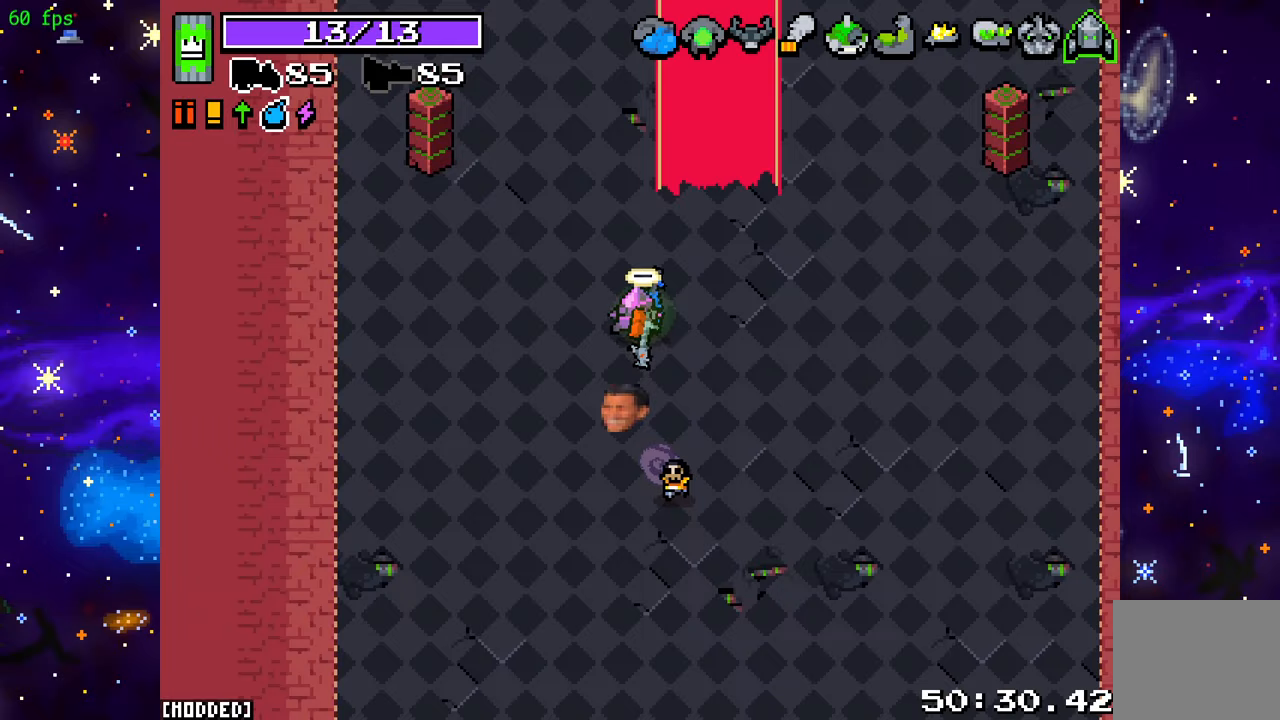
Gameplay with a controller (PlayStation layout); each line is a JSON object with the inputs held at the frame after it. "events" lists button and stick changes between this image and that frame as [ms after this image, input, new state], when the widget could be followed in between. Not read: L3 R3.
{"buttons": [], "left_stick": "up", "right_stick": "center", "events": []}
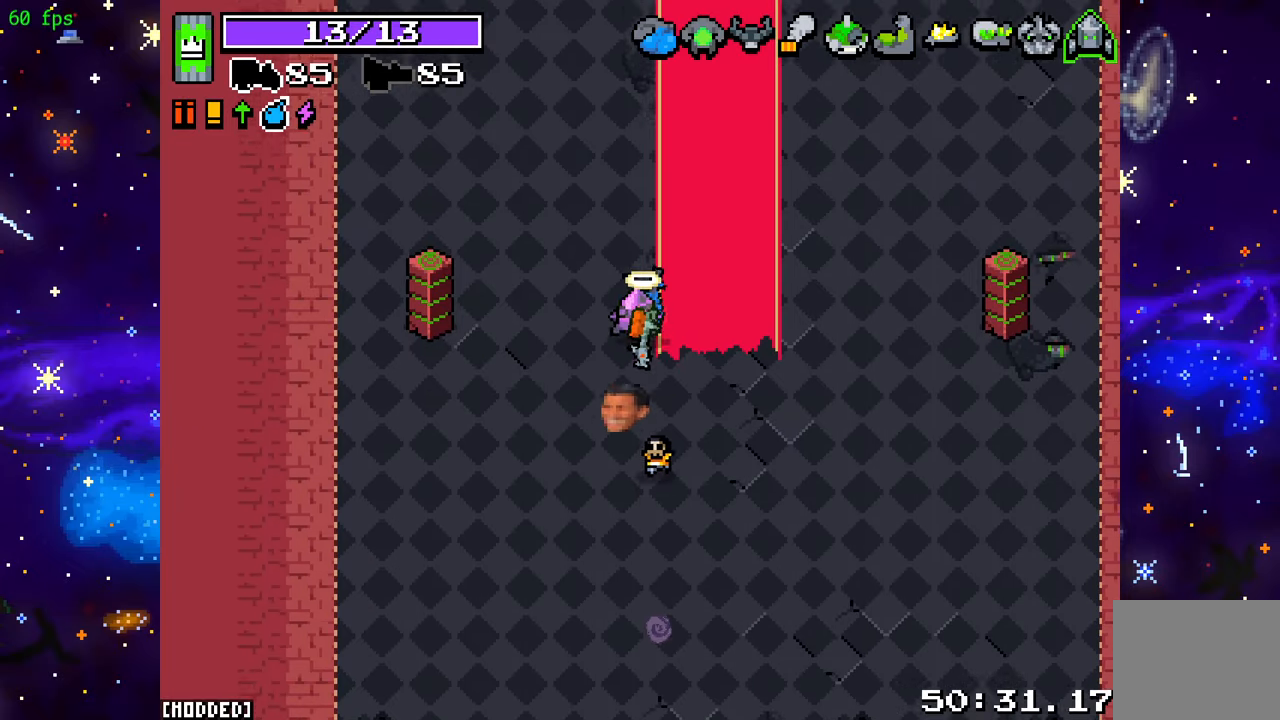
{"buttons": [], "left_stick": "up", "right_stick": "center", "events": []}
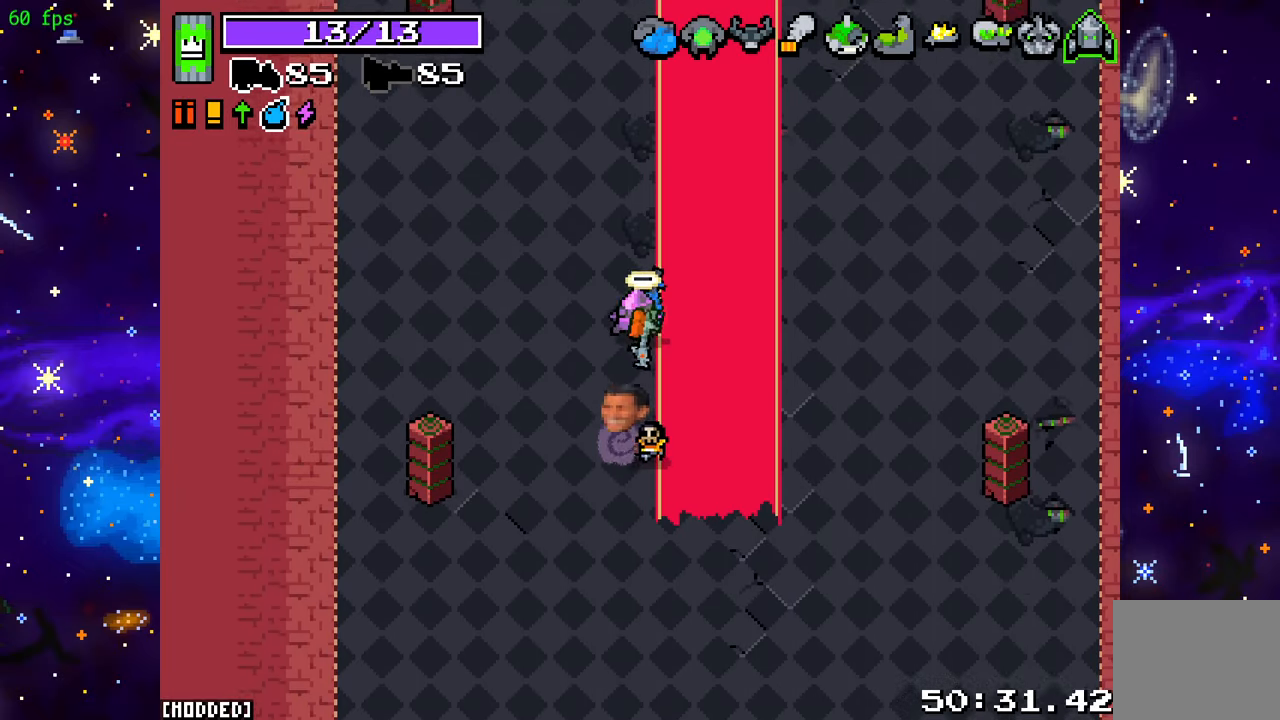
{"buttons": [], "left_stick": "up", "right_stick": "center", "events": []}
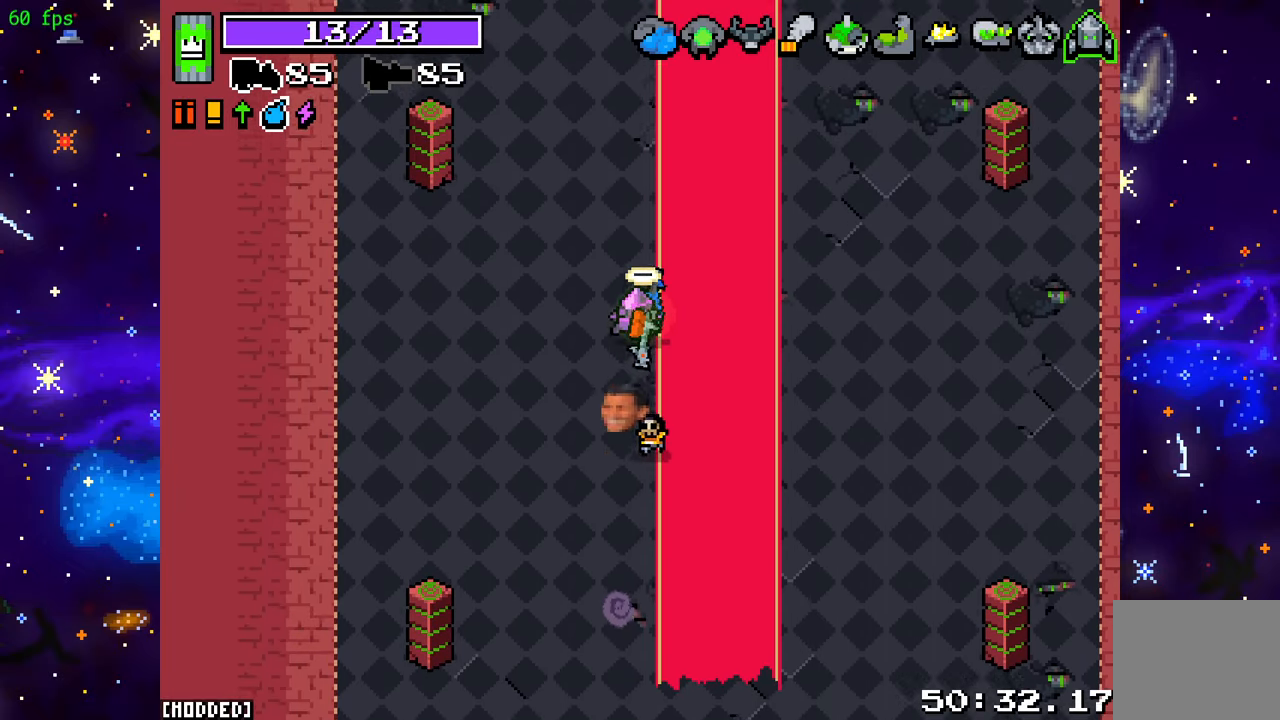
{"buttons": [], "left_stick": "up", "right_stick": "center", "events": []}
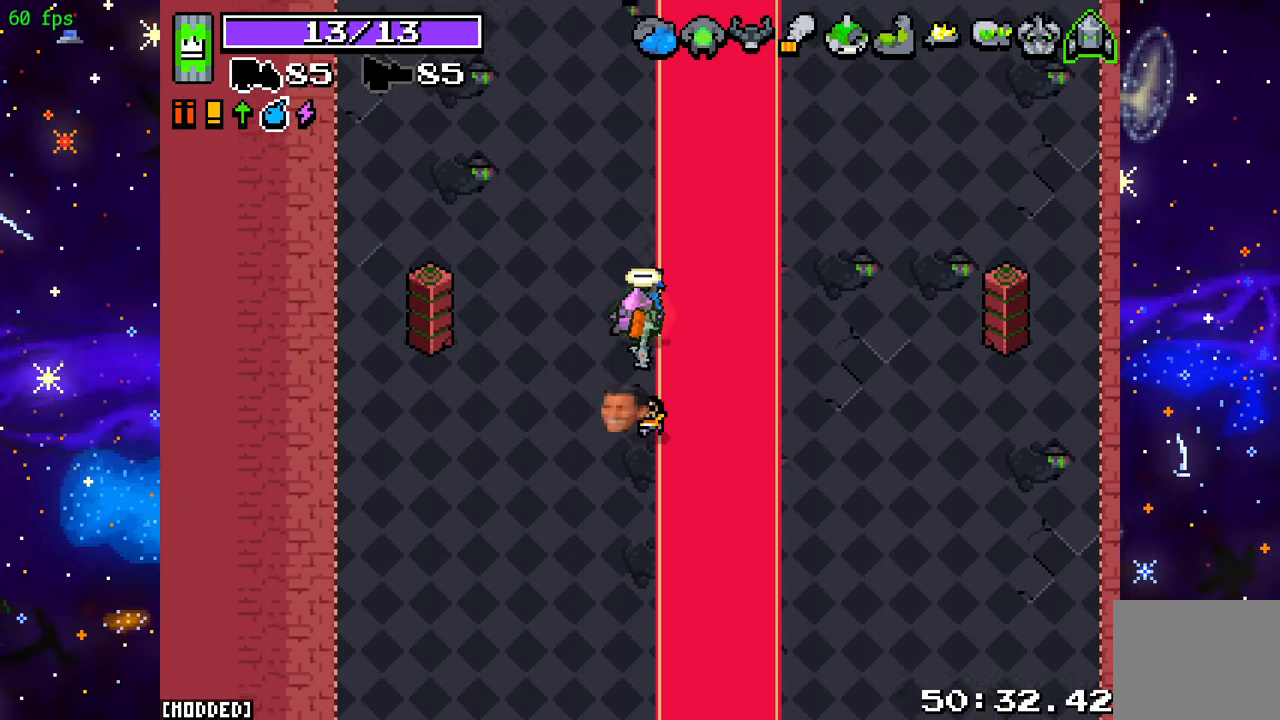
{"buttons": [], "left_stick": "up", "right_stick": "center", "events": []}
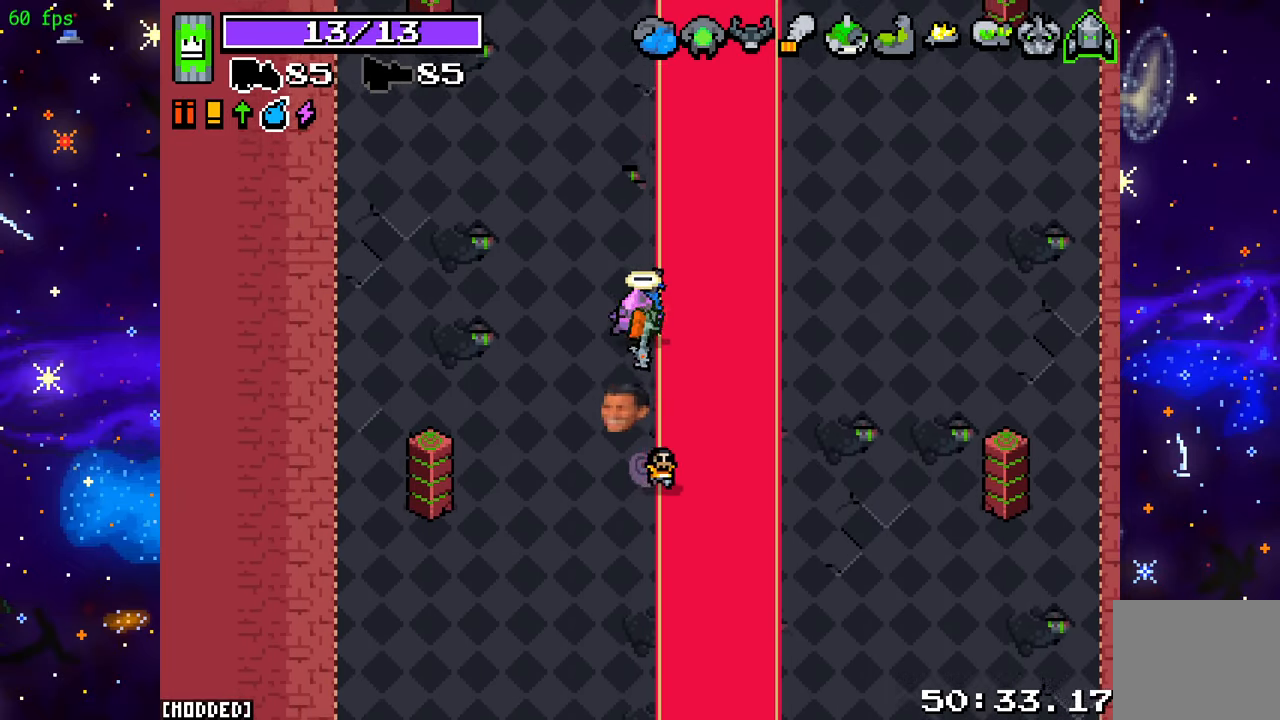
{"buttons": [], "left_stick": "up", "right_stick": "center", "events": []}
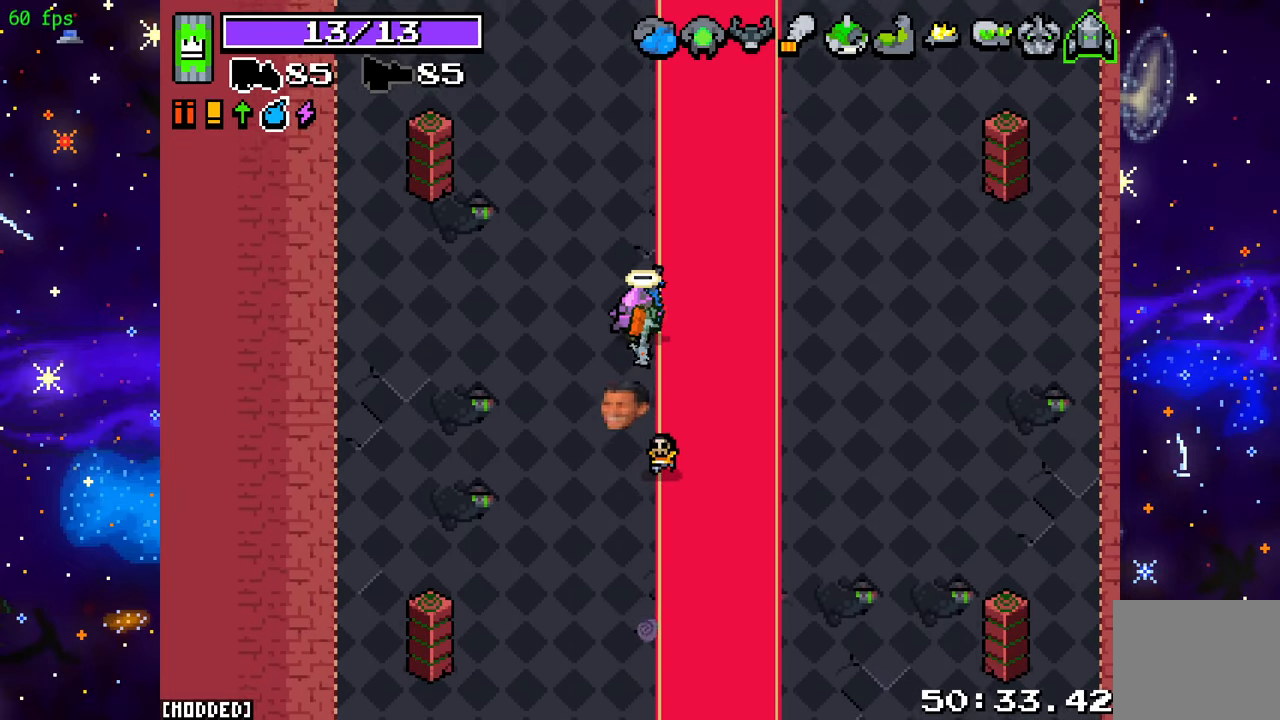
{"buttons": [], "left_stick": "up", "right_stick": "center", "events": []}
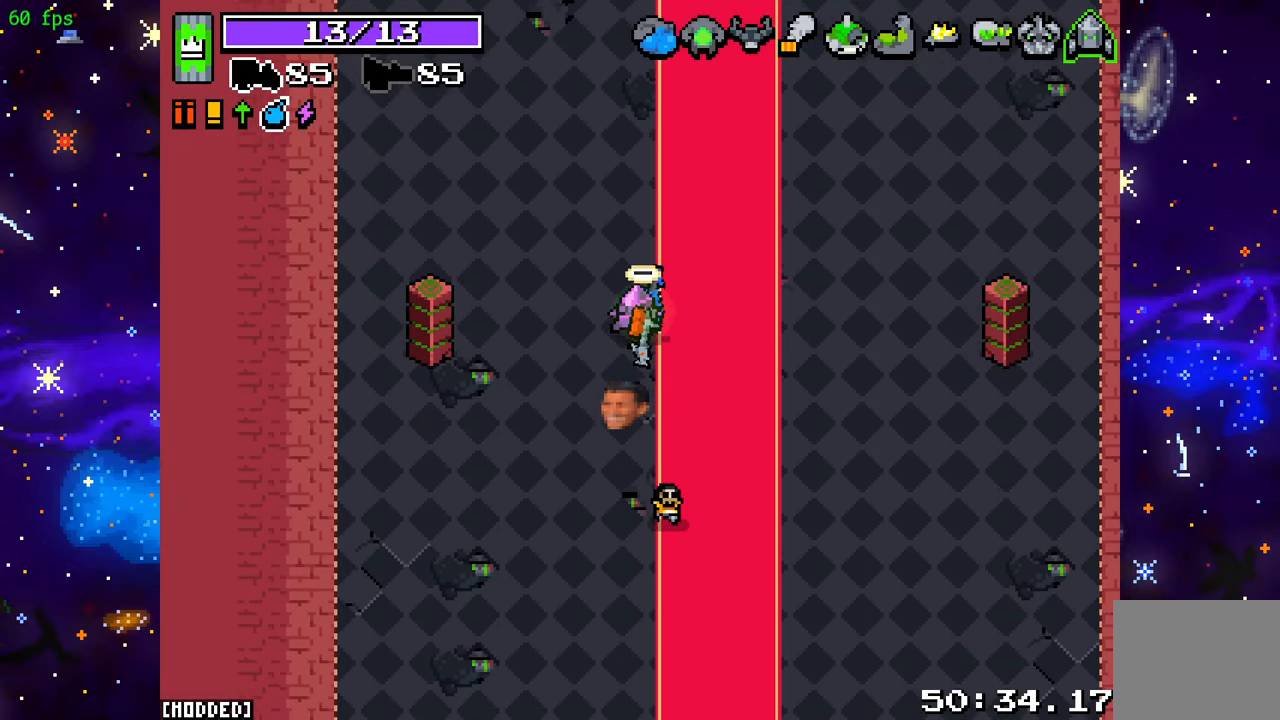
{"buttons": [], "left_stick": "up", "right_stick": "center", "events": []}
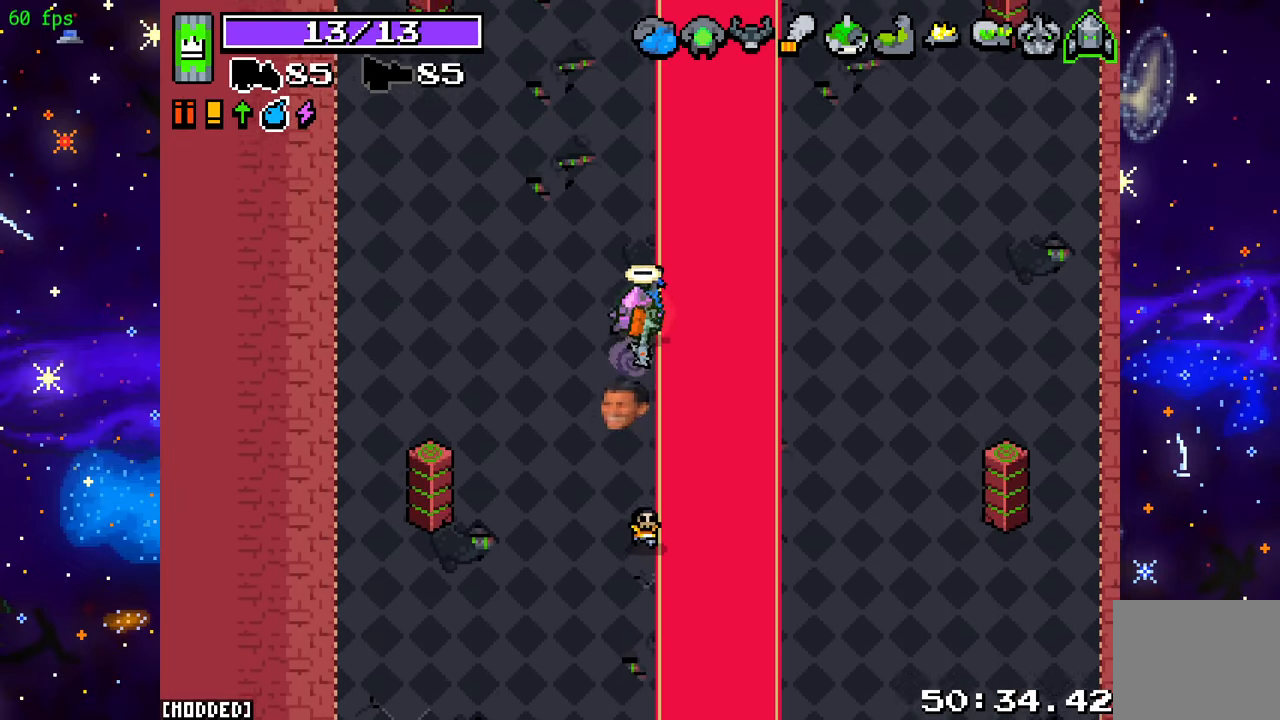
{"buttons": [], "left_stick": "up", "right_stick": "center", "events": []}
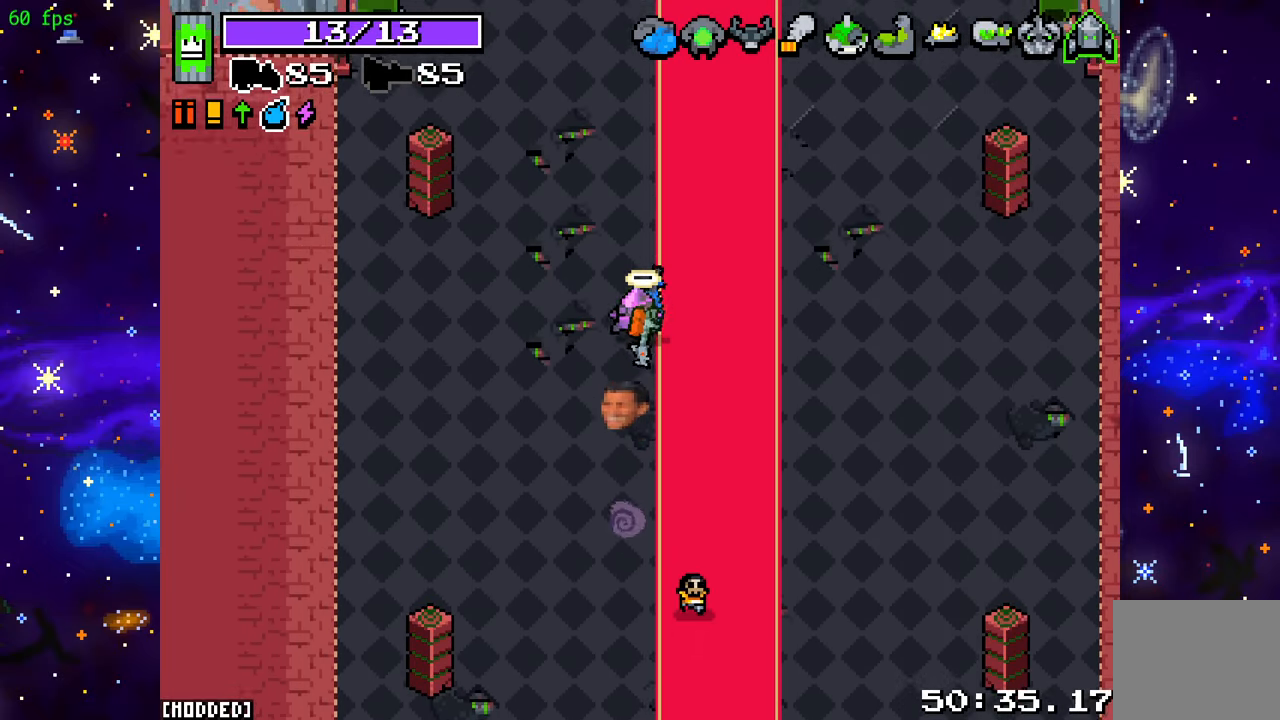
{"buttons": [], "left_stick": "up", "right_stick": "center", "events": []}
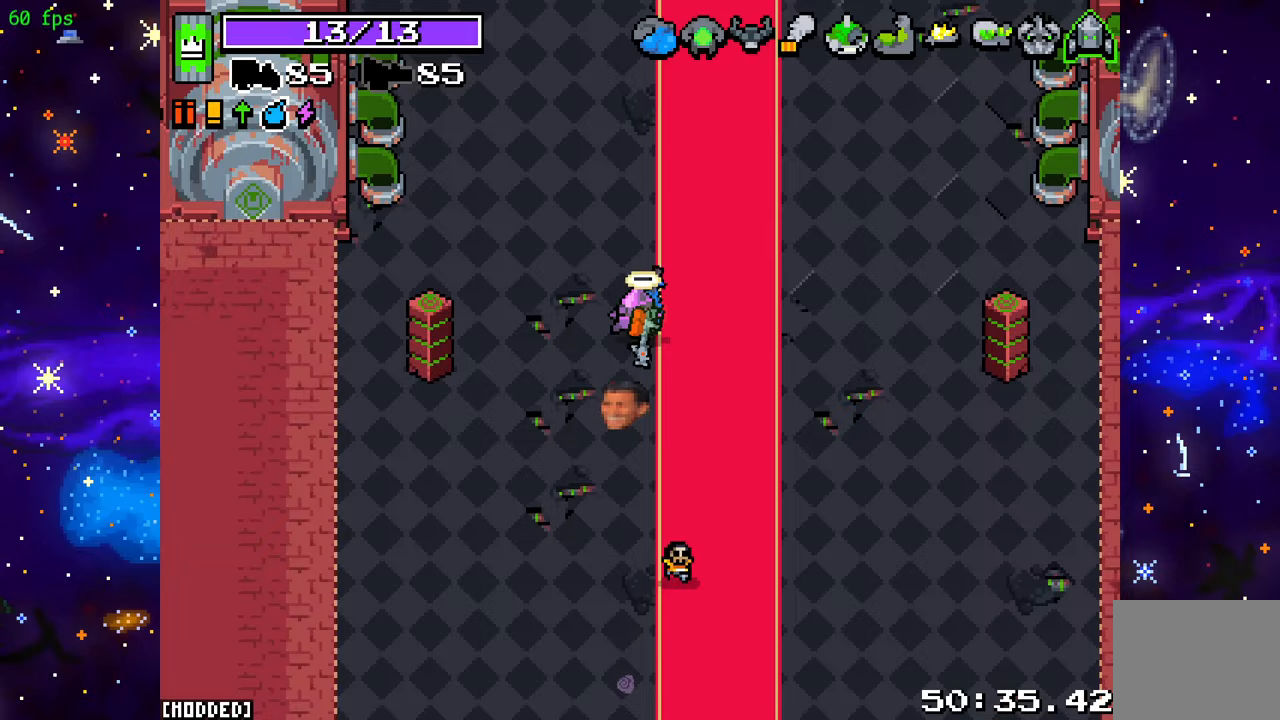
{"buttons": [], "left_stick": "up", "right_stick": "center", "events": []}
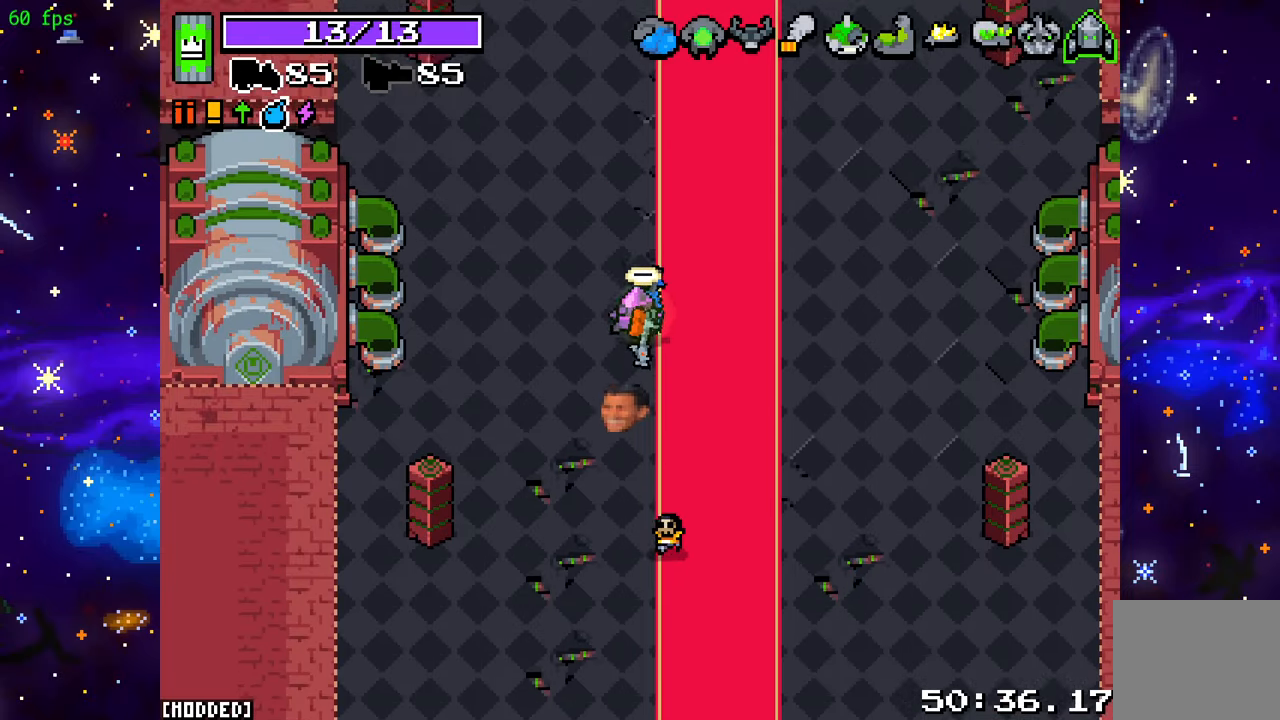
{"buttons": [], "left_stick": "up", "right_stick": "center", "events": []}
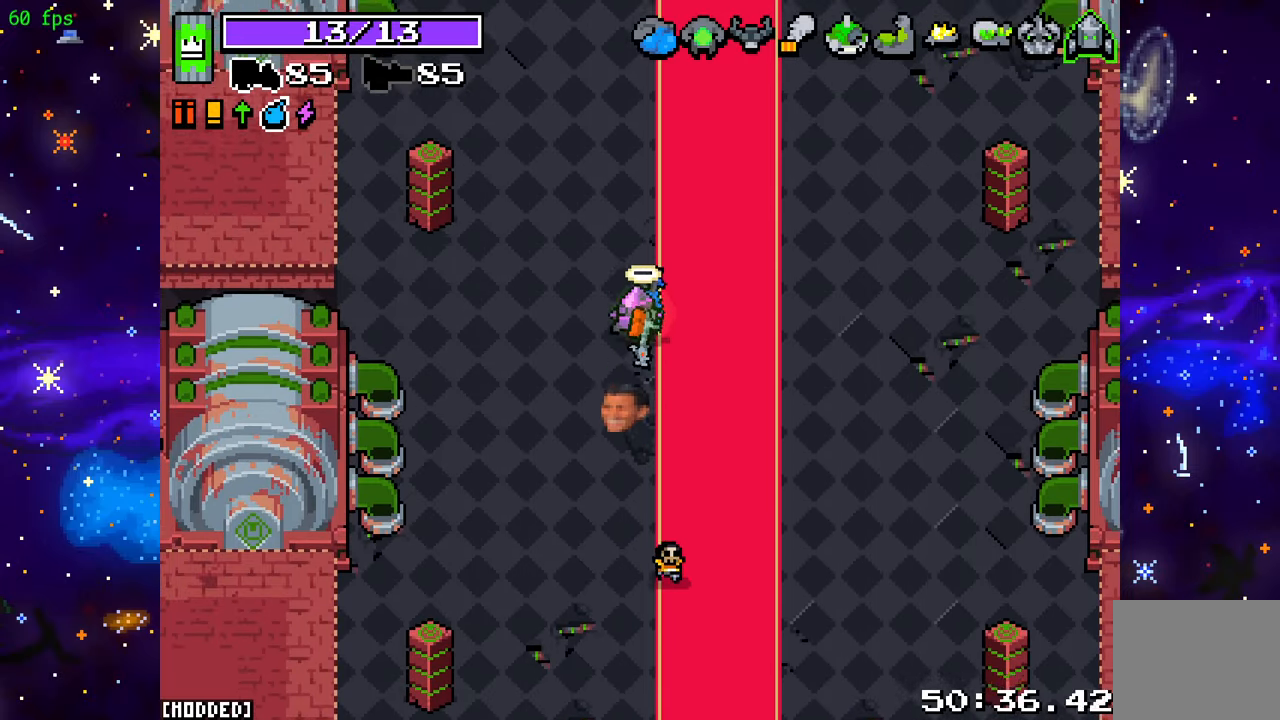
{"buttons": [], "left_stick": "up", "right_stick": "center", "events": []}
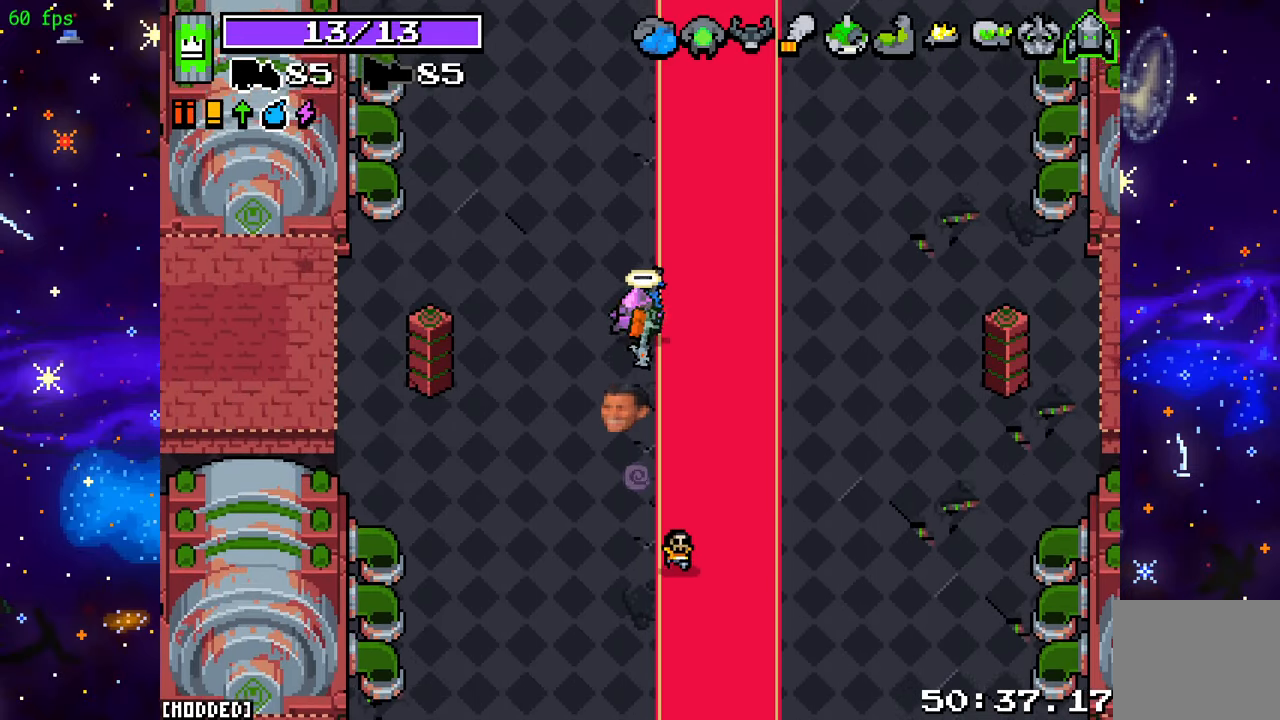
{"buttons": [], "left_stick": "up", "right_stick": "center", "events": []}
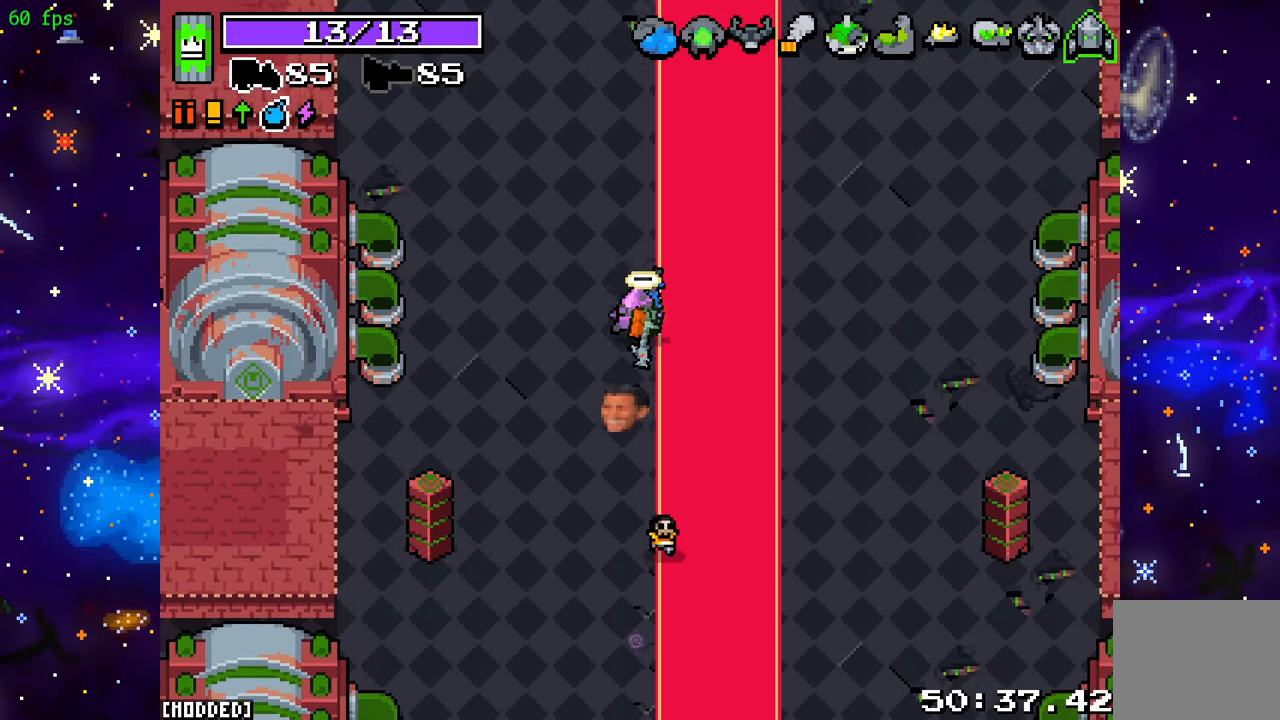
{"buttons": [], "left_stick": "up", "right_stick": "center", "events": []}
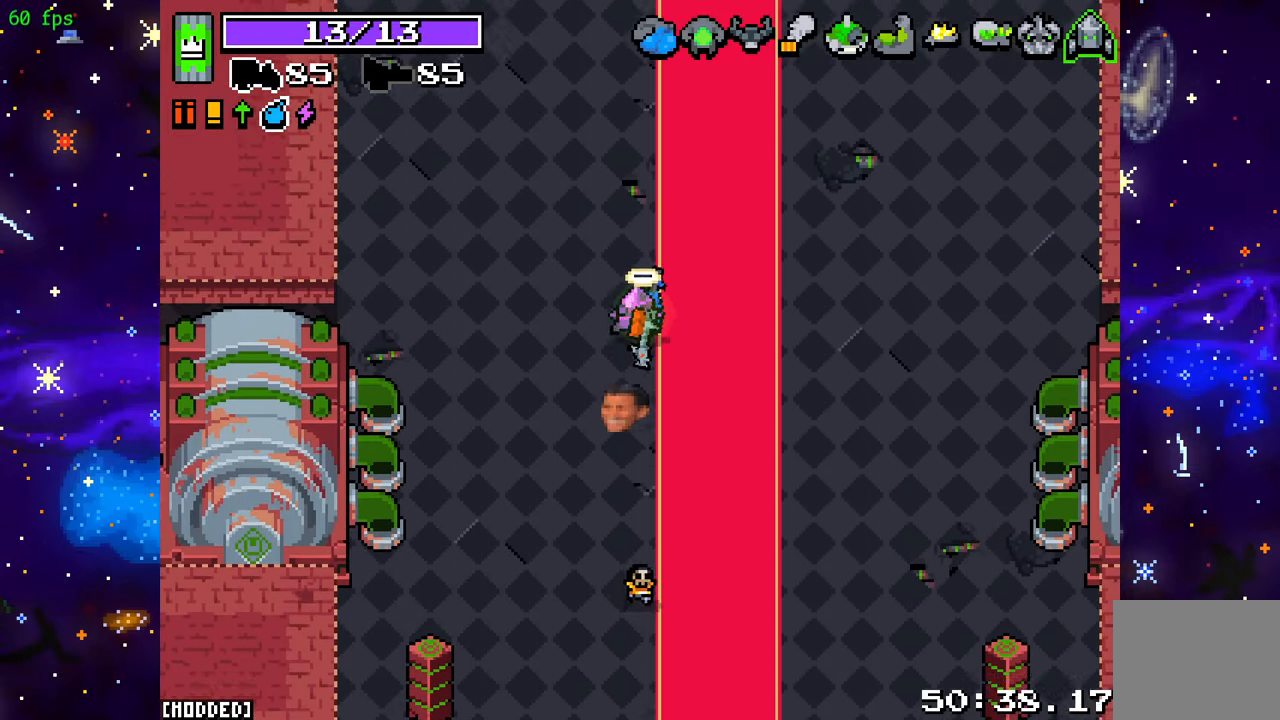
{"buttons": [], "left_stick": "up", "right_stick": "center", "events": []}
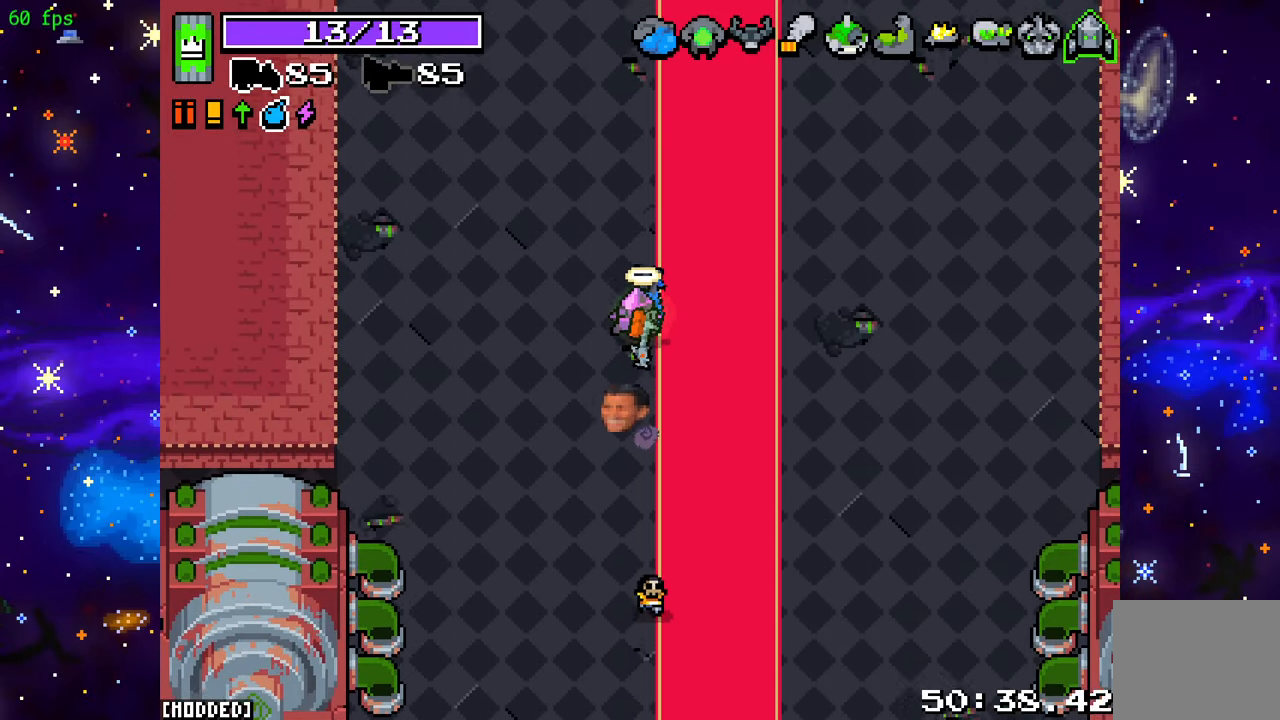
{"buttons": [], "left_stick": "up", "right_stick": "center", "events": []}
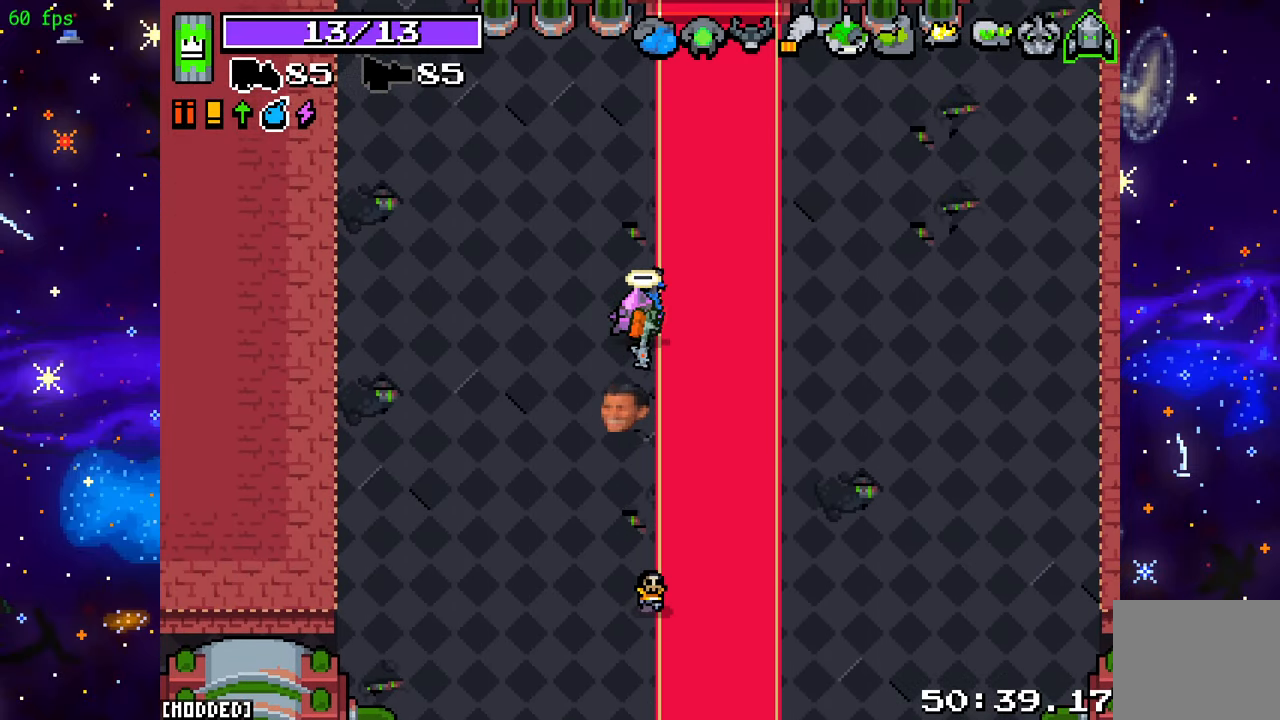
{"buttons": [], "left_stick": "up", "right_stick": "up", "events": [[333, "right_stick", "up"]]}
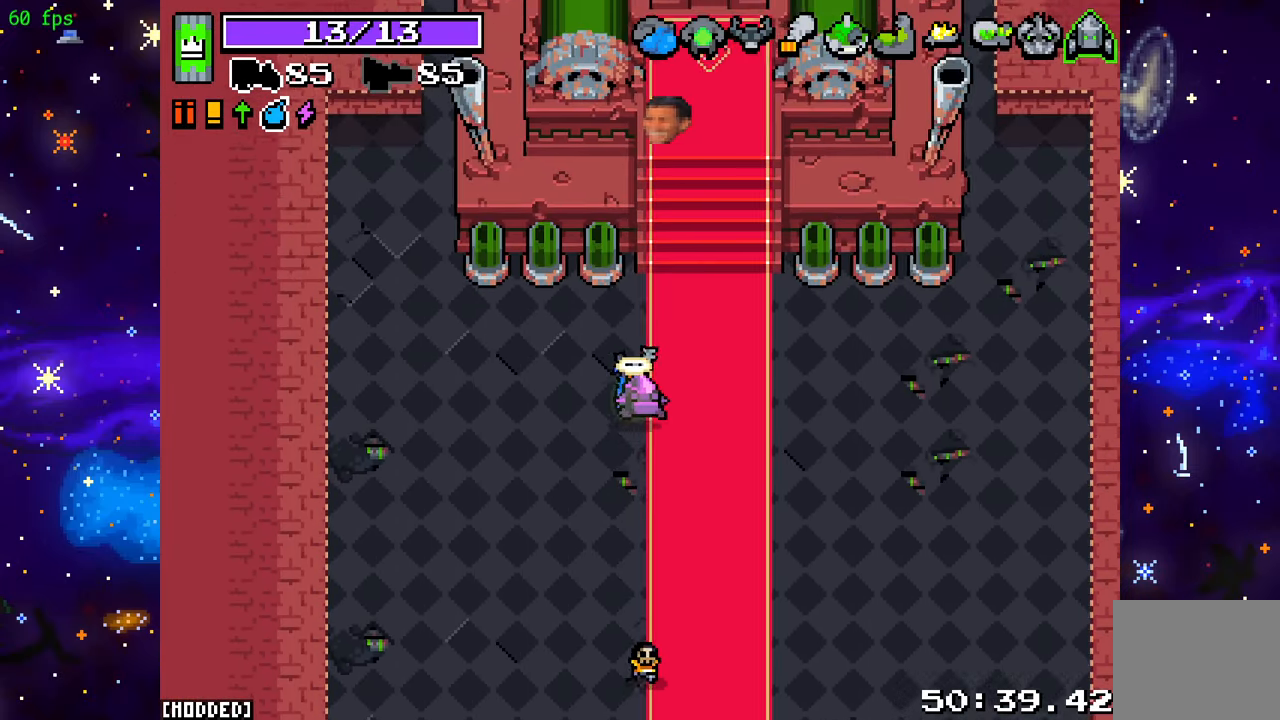
{"buttons": ["R2"], "left_stick": "down", "right_stick": "up", "events": [[333, "left_stick", "left"], [433, "left_stick", "down"], [500, "R2", "down"]]}
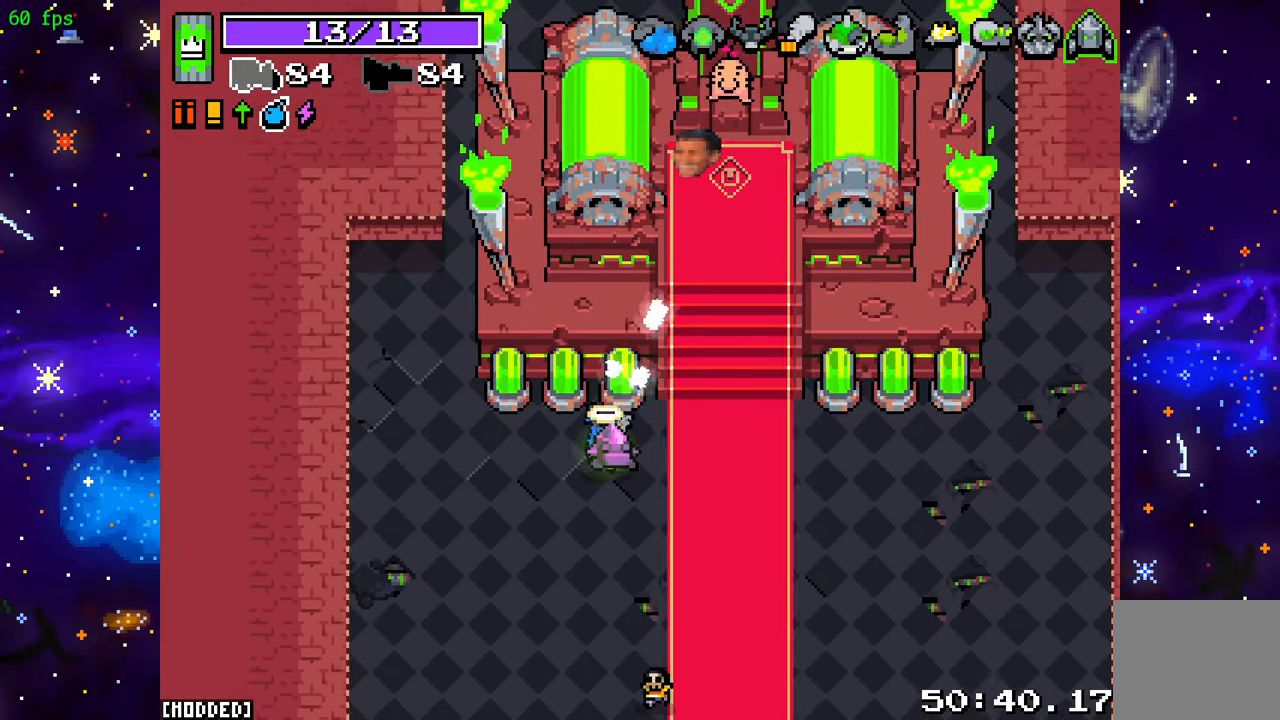
{"buttons": [], "left_stick": "down", "right_stick": "down-right", "events": [[100, "R2", "up"], [117, "right_stick", "up-right"], [250, "right_stick", "right"], [367, "right_stick", "down-right"]]}
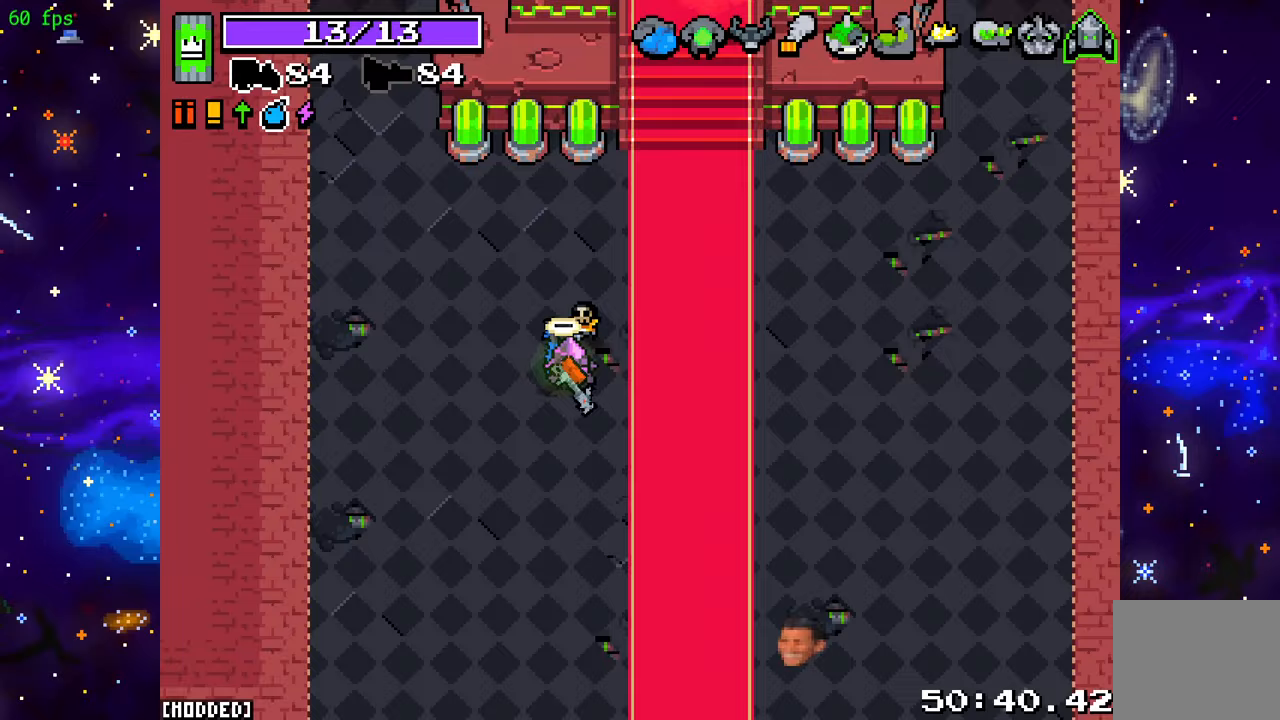
{"buttons": [], "left_stick": "down", "right_stick": "center", "events": [[67, "right_stick", "down"], [233, "right_stick", "center"]]}
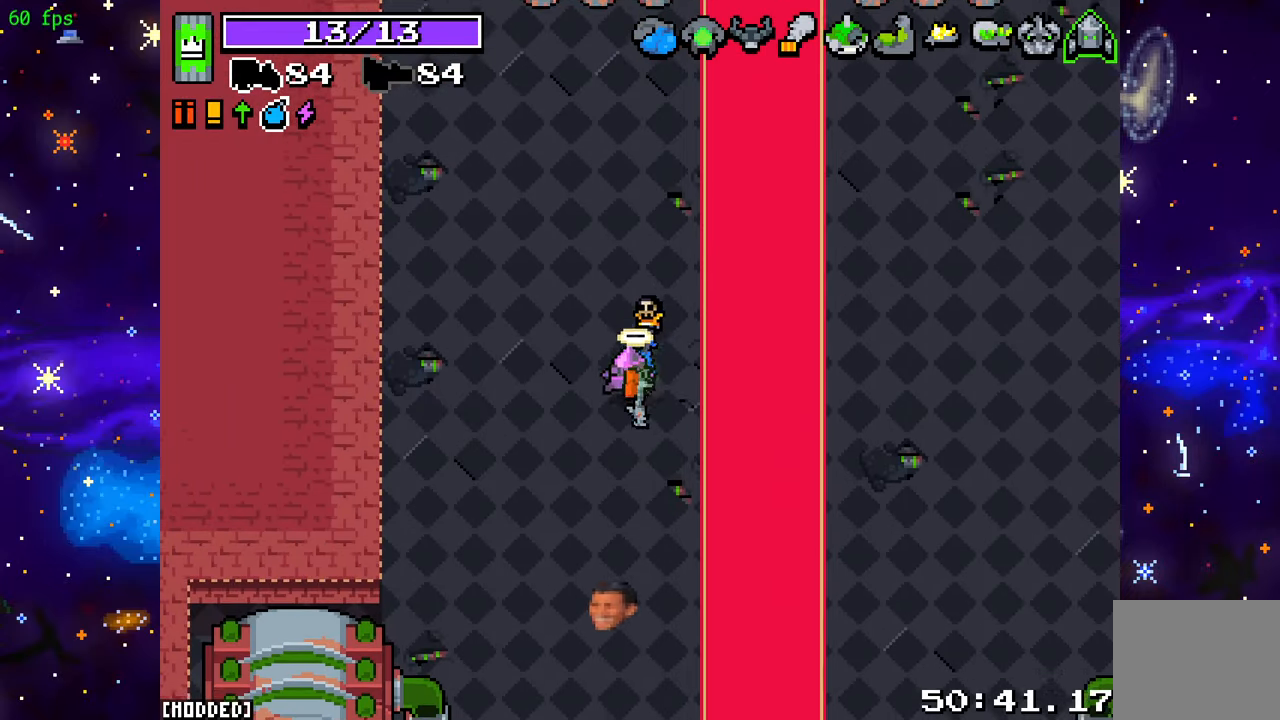
{"buttons": [], "left_stick": "center", "right_stick": "center", "events": [[167, "left_stick", "center"]]}
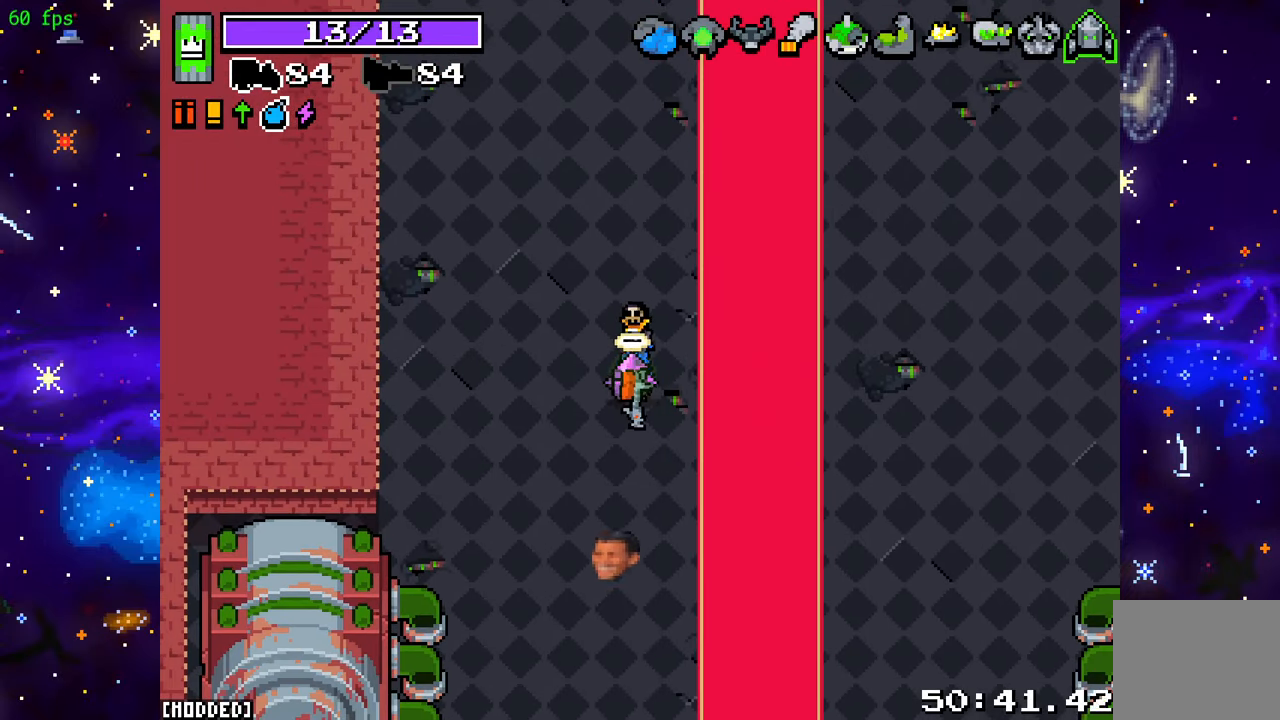
{"buttons": [], "left_stick": "center", "right_stick": "center", "events": []}
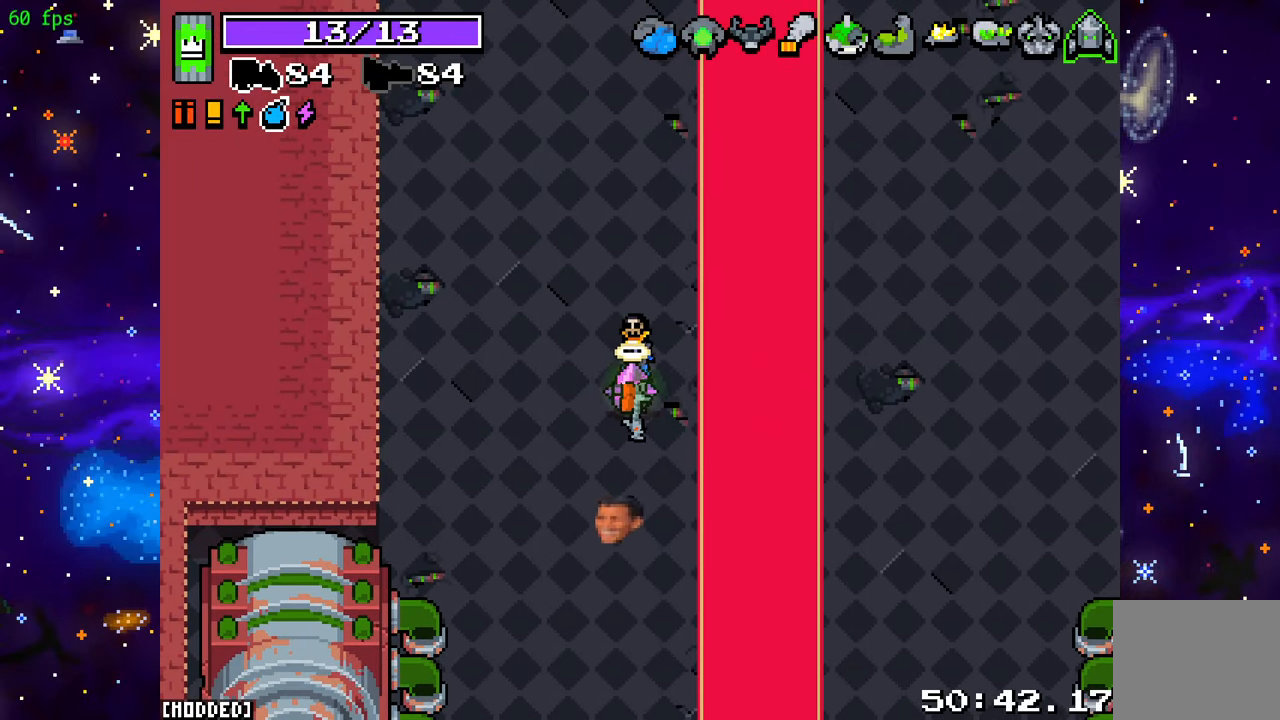
{"buttons": [], "left_stick": "center", "right_stick": "center", "events": []}
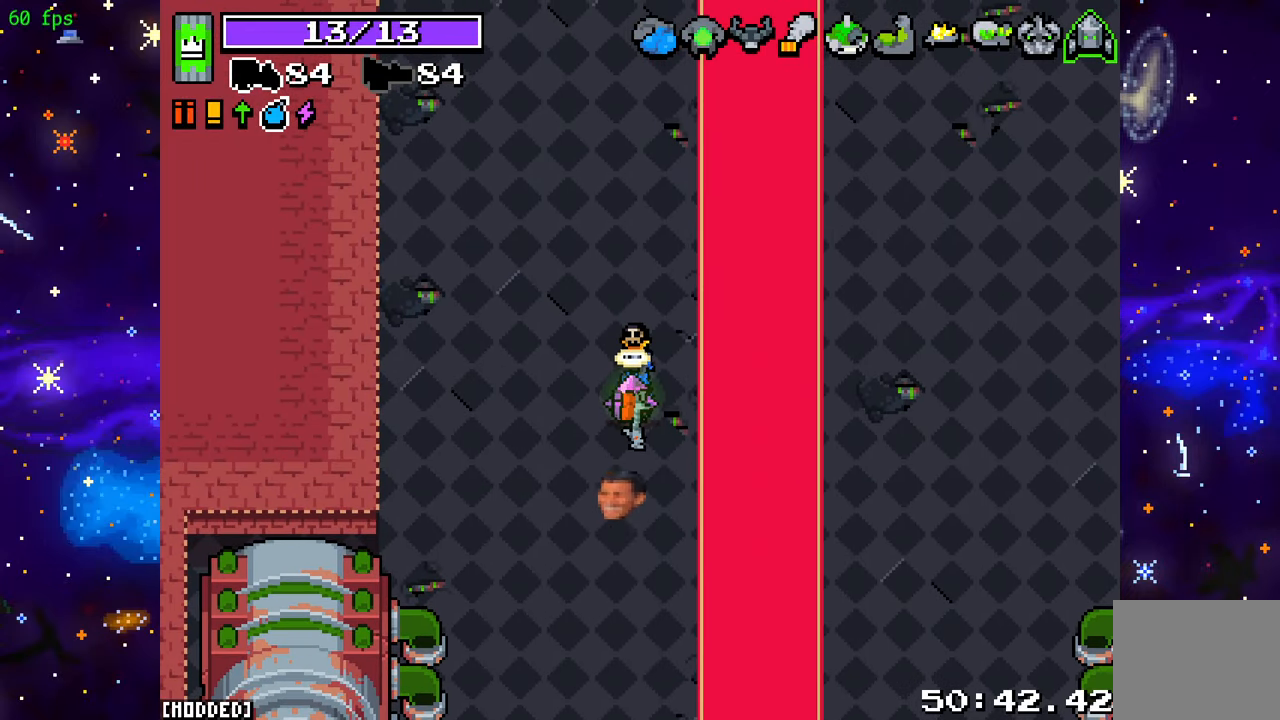
{"buttons": [], "left_stick": "center", "right_stick": "center", "events": []}
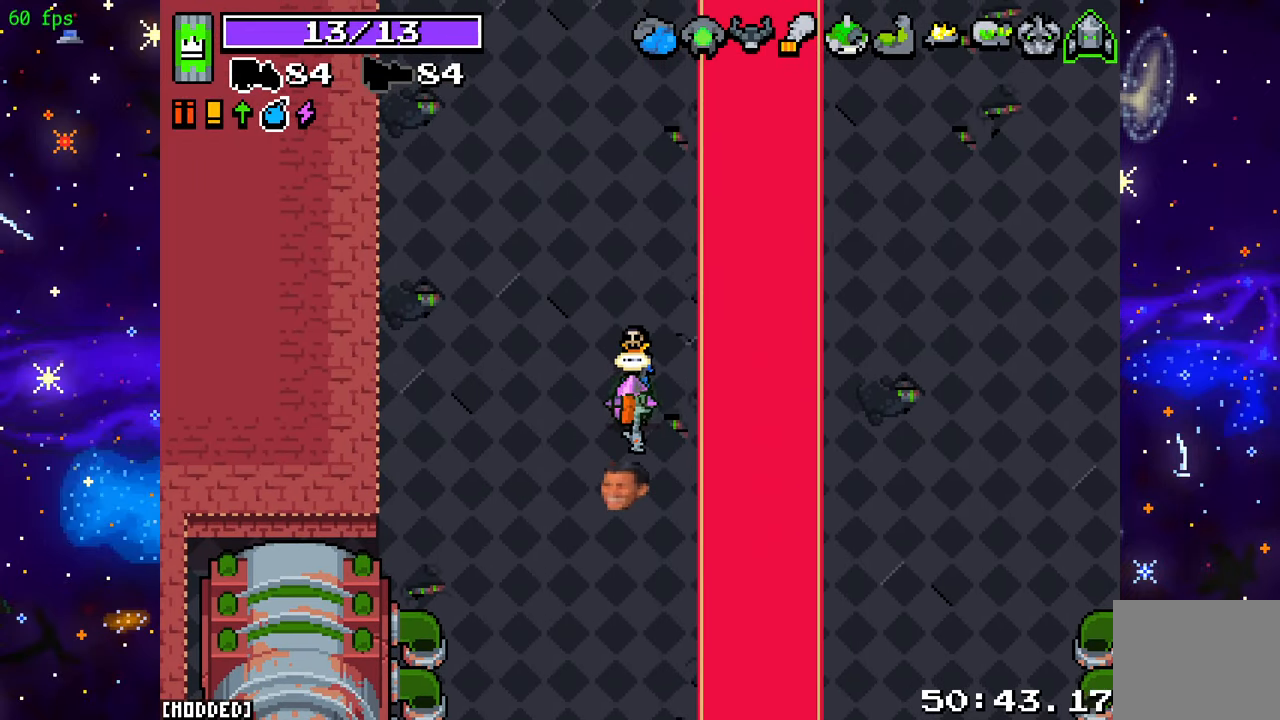
{"buttons": [], "left_stick": "center", "right_stick": "center", "events": []}
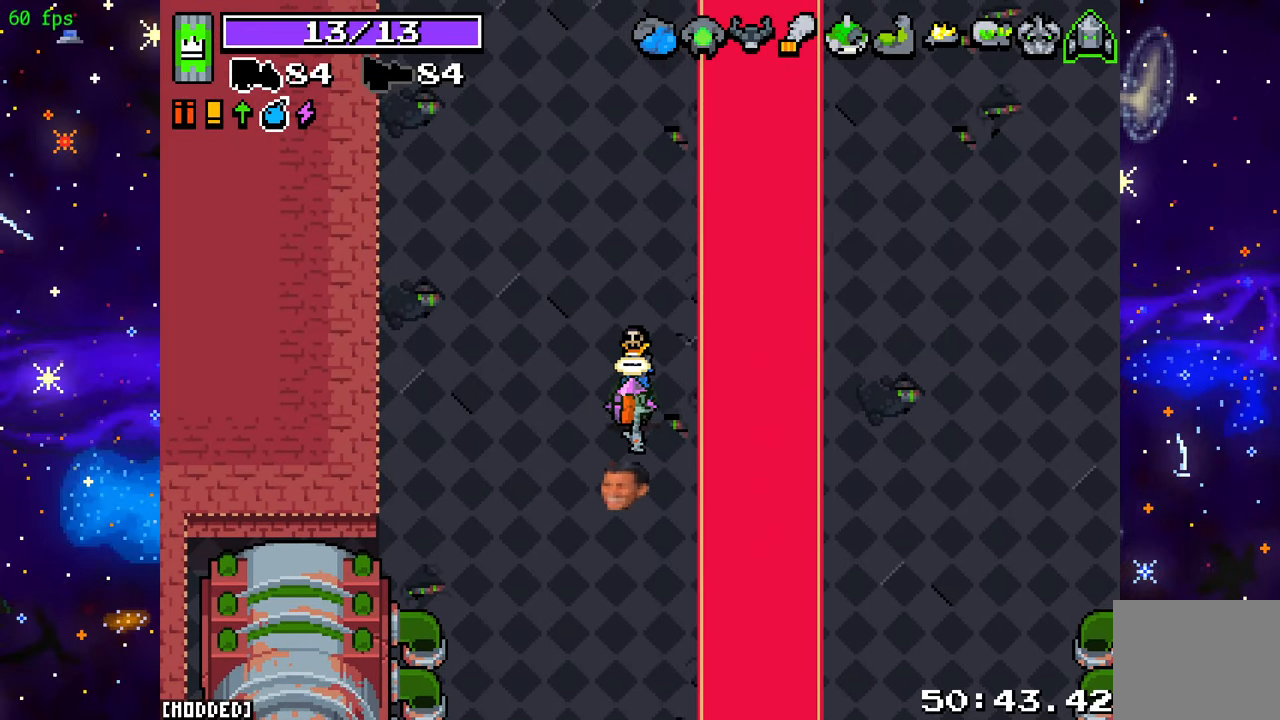
{"buttons": [], "left_stick": "center", "right_stick": "center", "events": []}
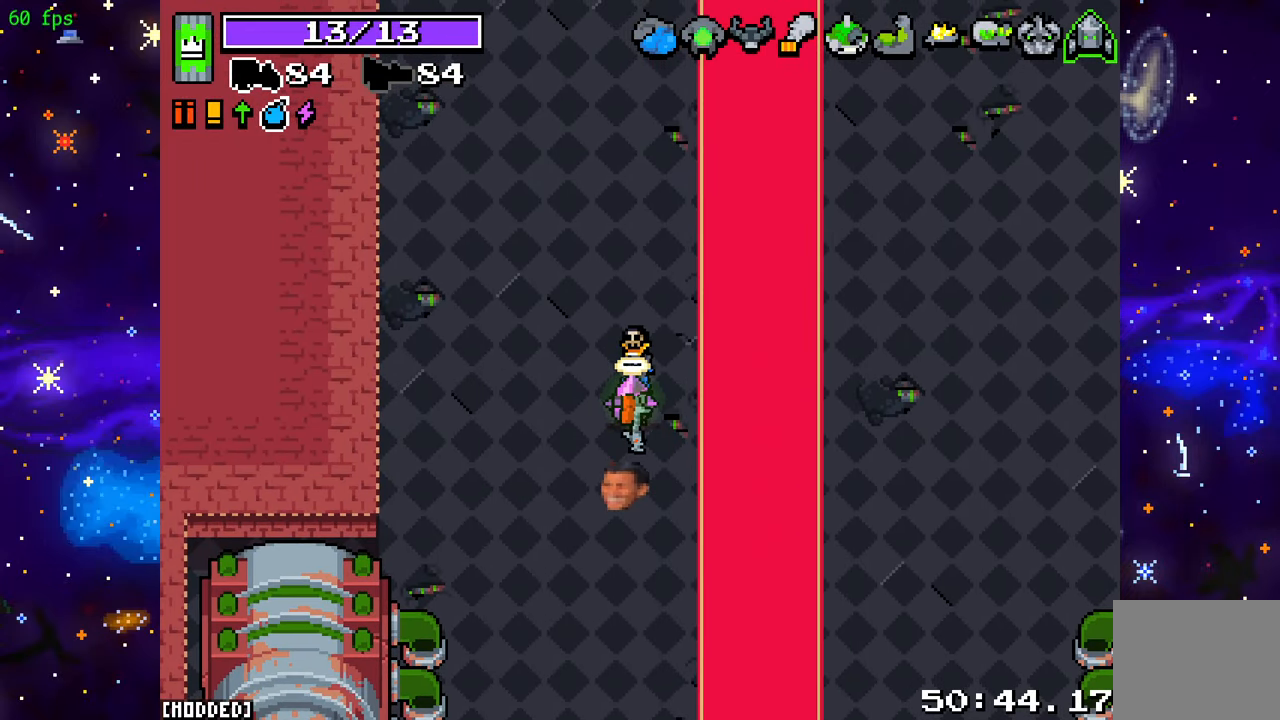
{"buttons": [], "left_stick": "center", "right_stick": "center", "events": []}
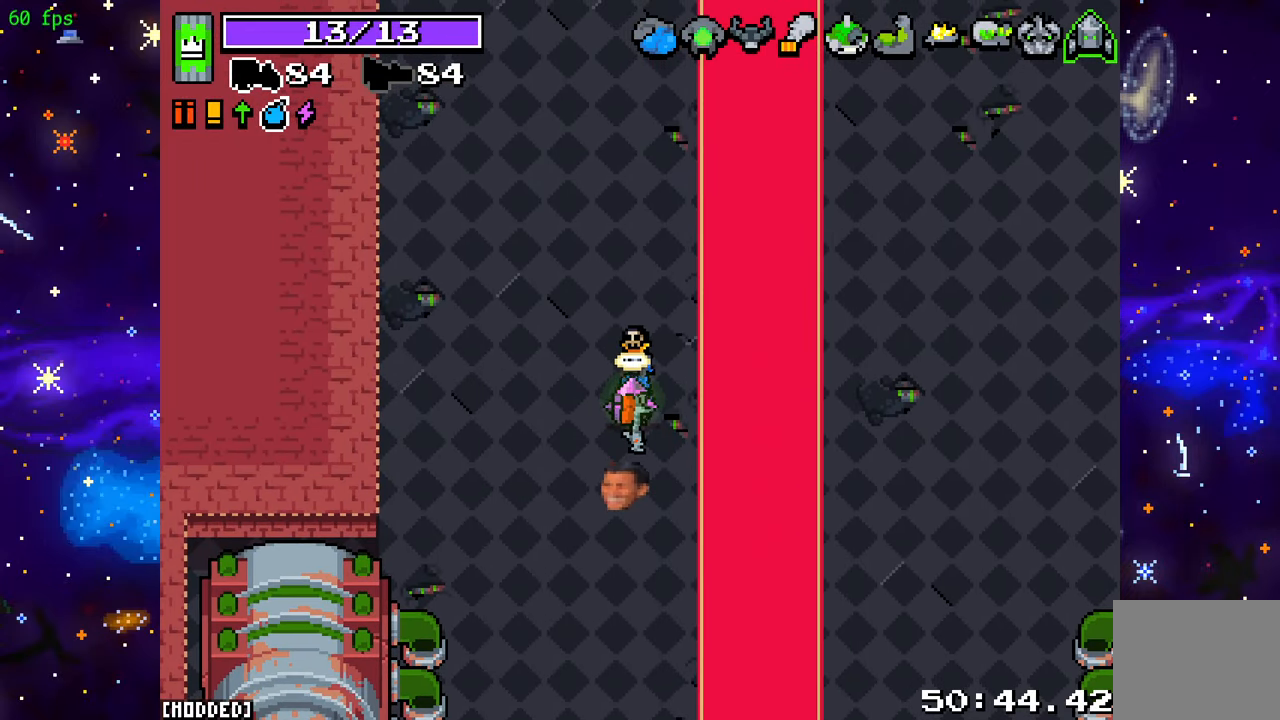
{"buttons": [], "left_stick": "center", "right_stick": "center", "events": []}
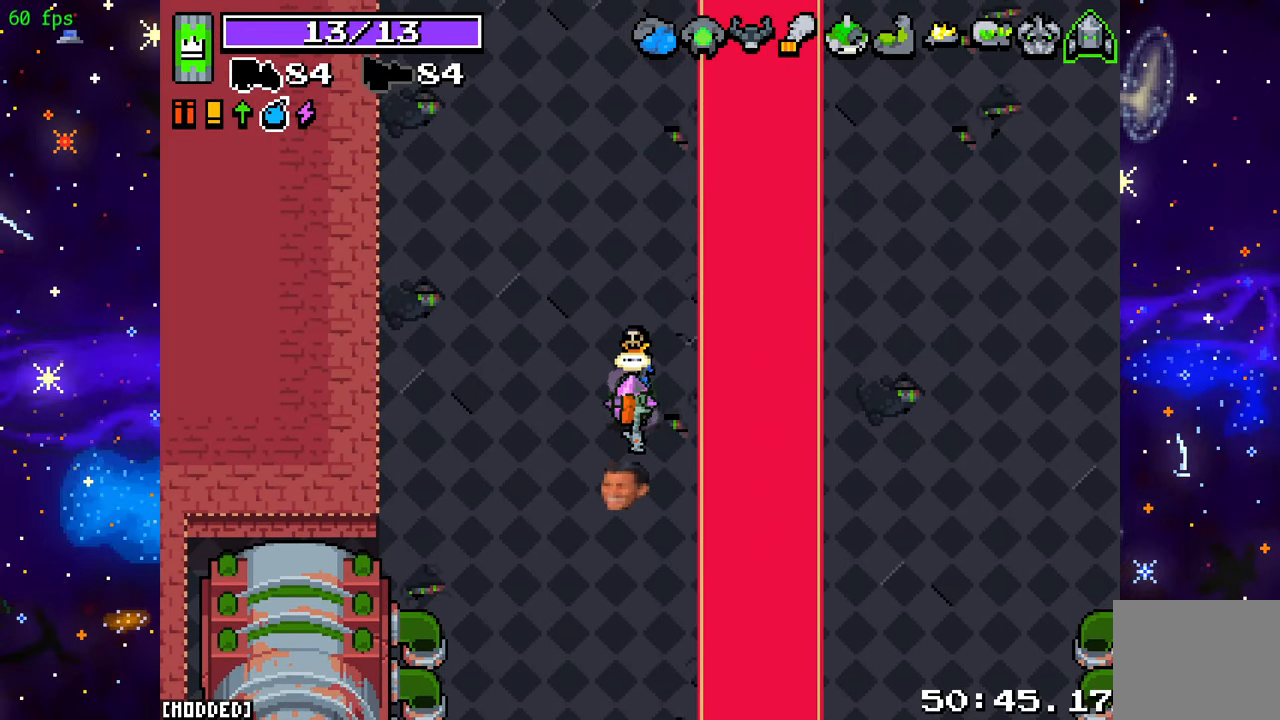
{"buttons": [], "left_stick": "center", "right_stick": "center", "events": []}